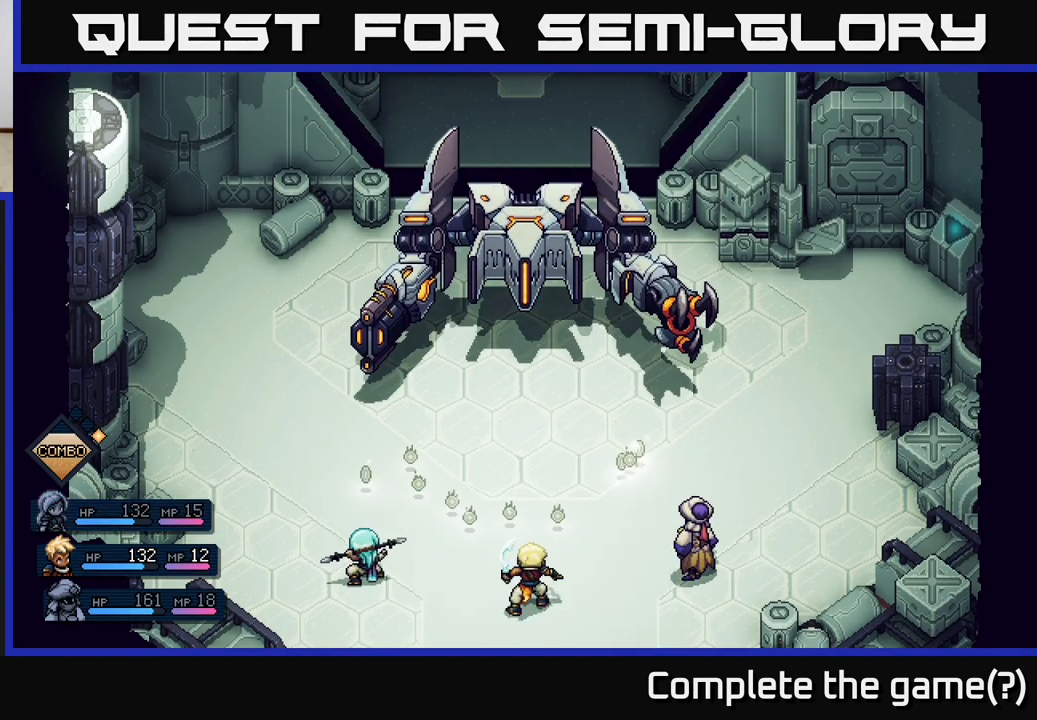
Gameplay with a controller (Xbox layout); each line is a JSON object with the inputs held at the frame after it. "events" lists button and stick changes between this image and that frame as [ms after this image, input, new state], when the widget could be followed in between.
{"buttons": [], "left_stick": "center", "right_stick": "center", "events": []}
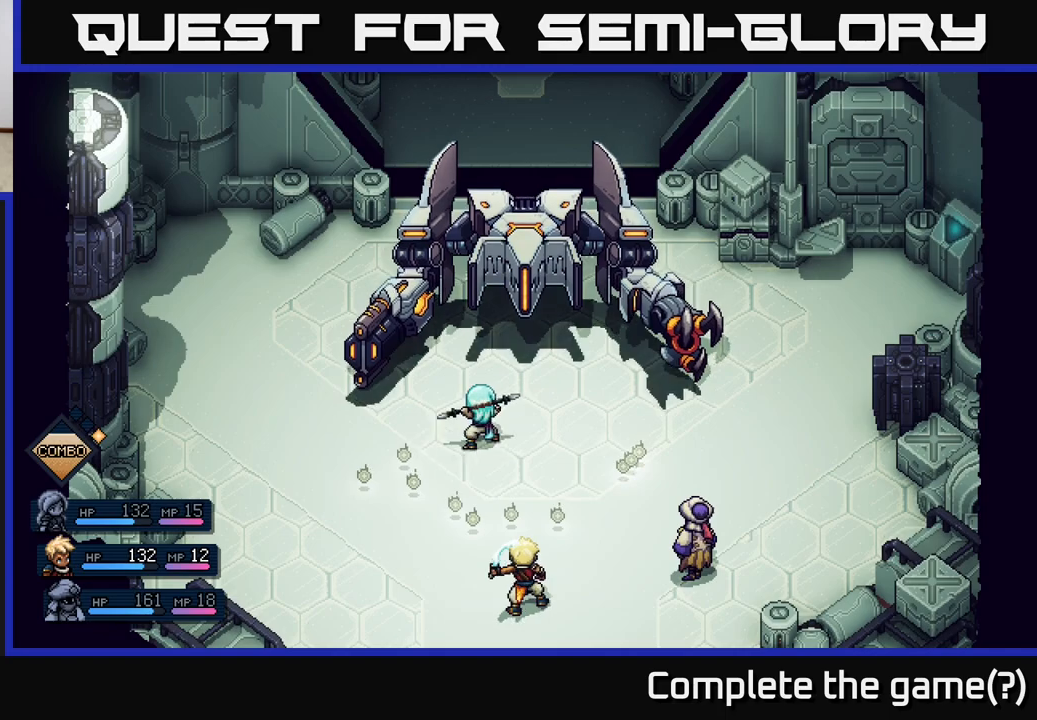
{"buttons": ["A"], "left_stick": "center", "right_stick": "center", "events": [[433, "A", "down"]]}
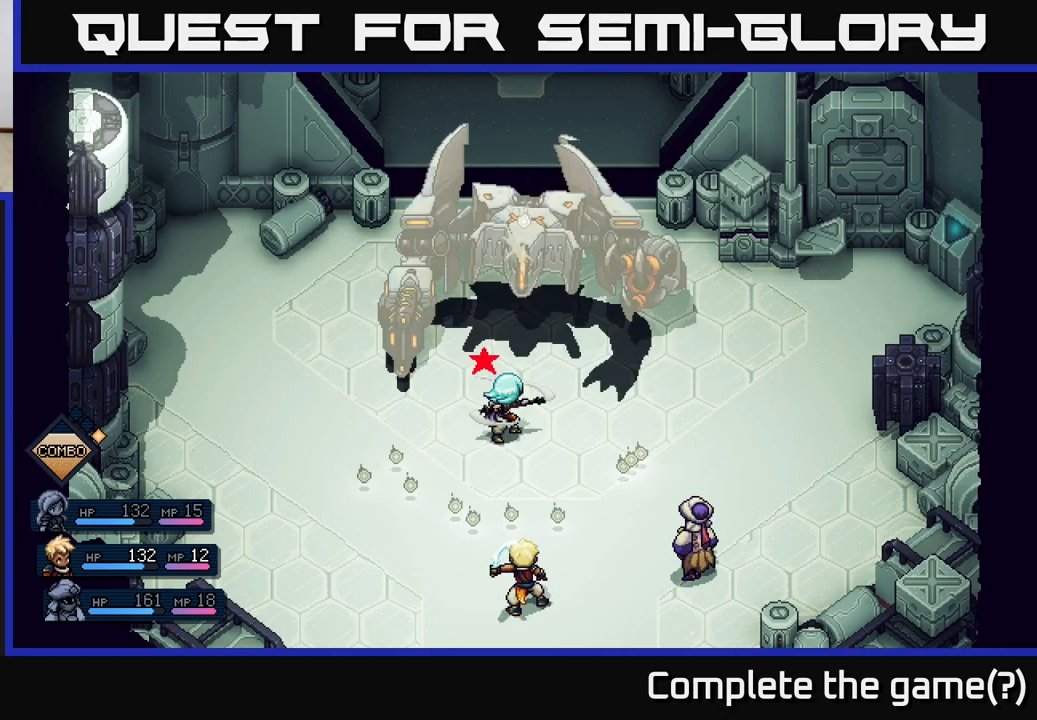
{"buttons": [], "left_stick": "center", "right_stick": "center", "events": [[67, "A", "up"], [400, "A", "down"], [500, "A", "up"]]}
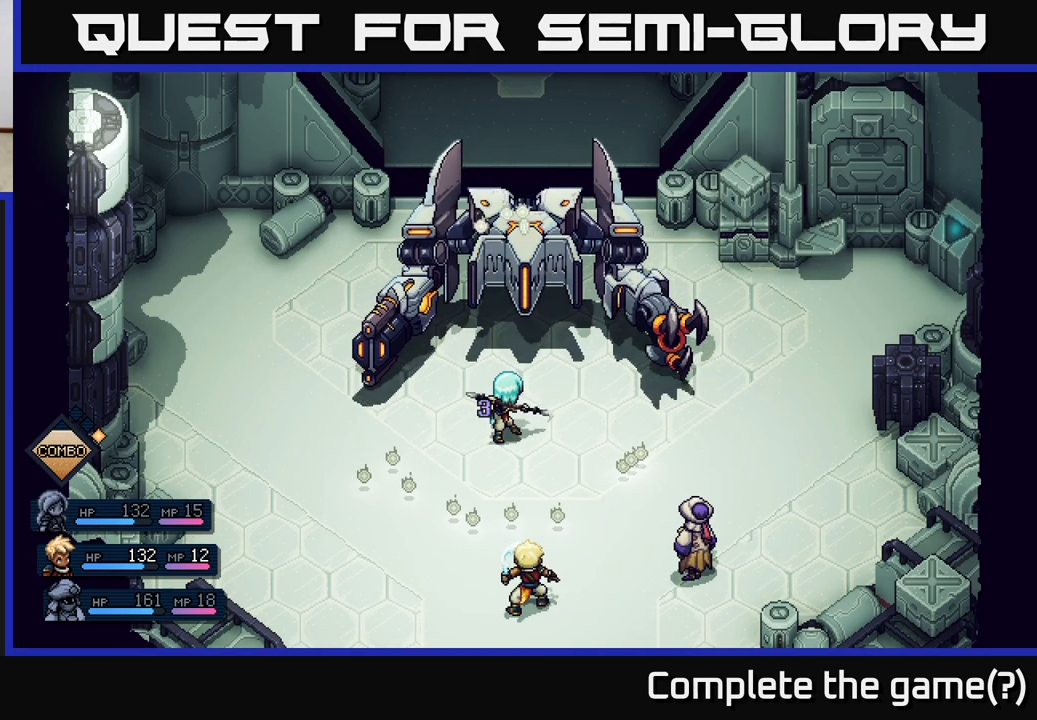
{"buttons": [], "left_stick": "center", "right_stick": "center", "events": []}
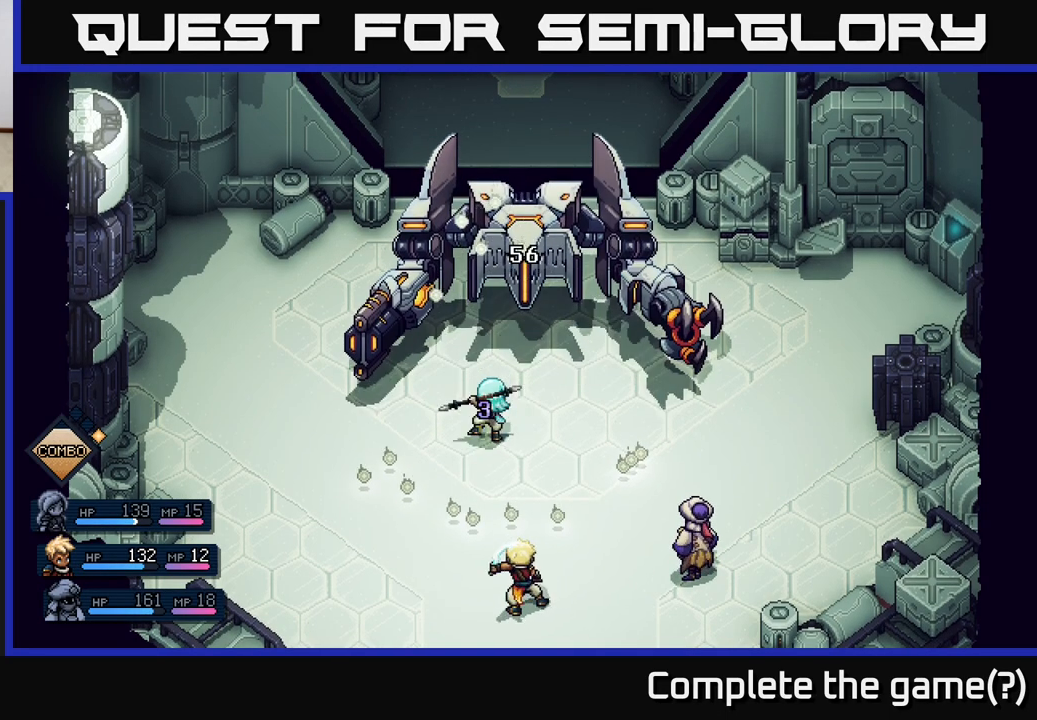
{"buttons": [], "left_stick": "center", "right_stick": "center", "events": []}
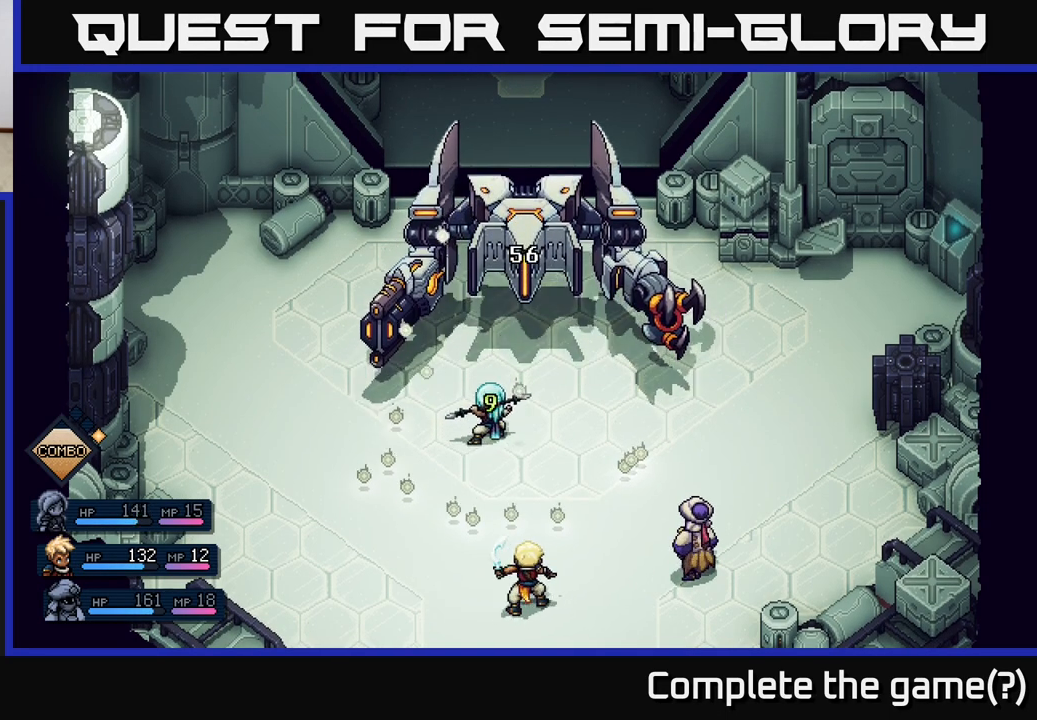
{"buttons": [], "left_stick": "center", "right_stick": "center", "events": []}
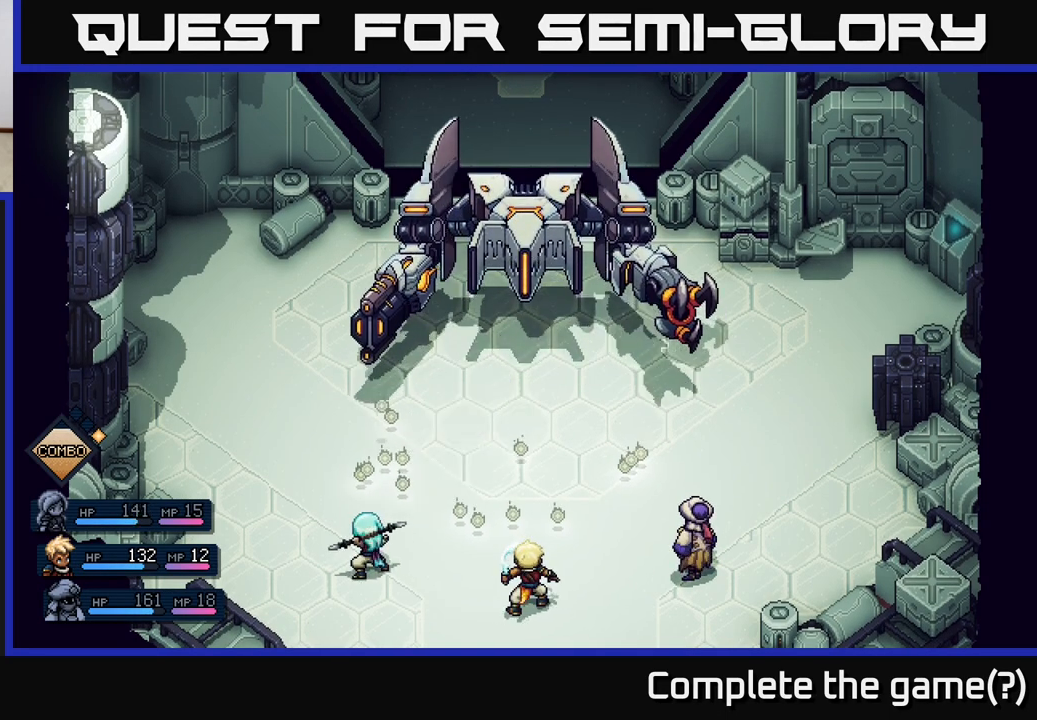
{"buttons": [], "left_stick": "center", "right_stick": "center", "events": []}
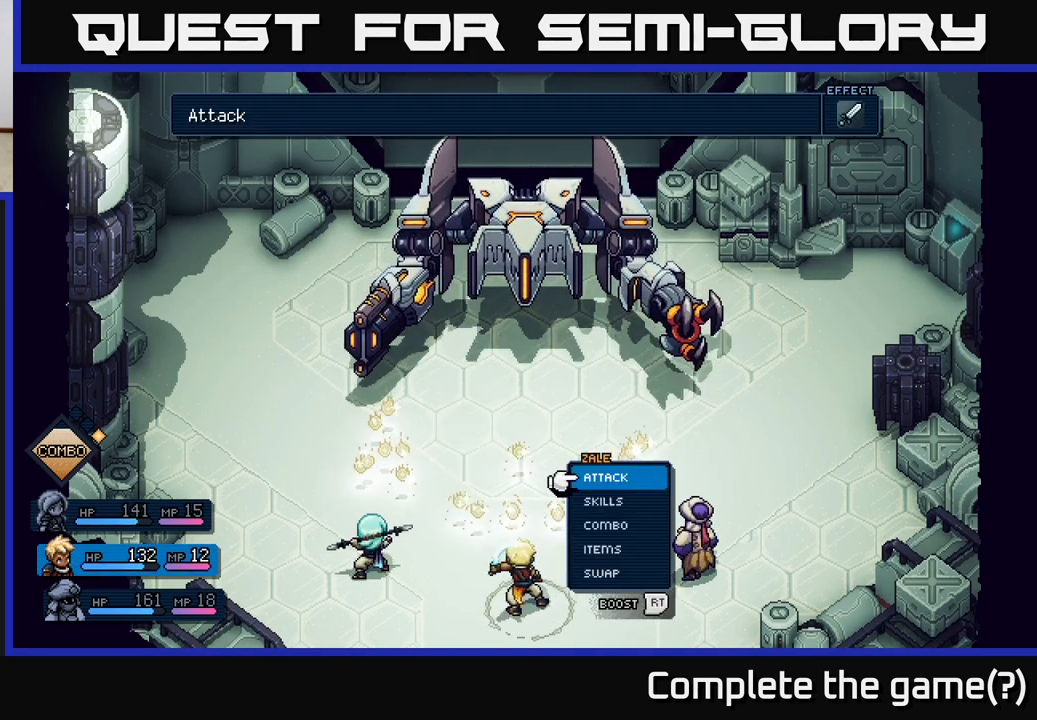
{"buttons": ["R2"], "left_stick": "center", "right_stick": "center", "events": [[383, "R2", "down"]]}
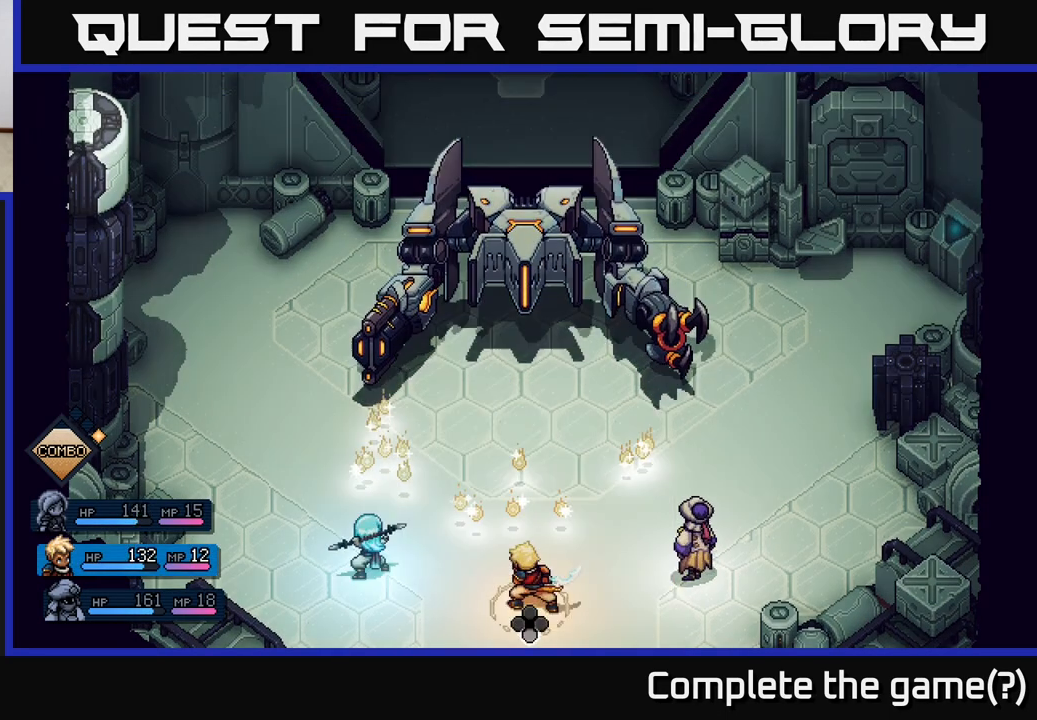
{"buttons": ["A", "R2"], "left_stick": "center", "right_stick": "center", "events": [[417, "A", "down"]]}
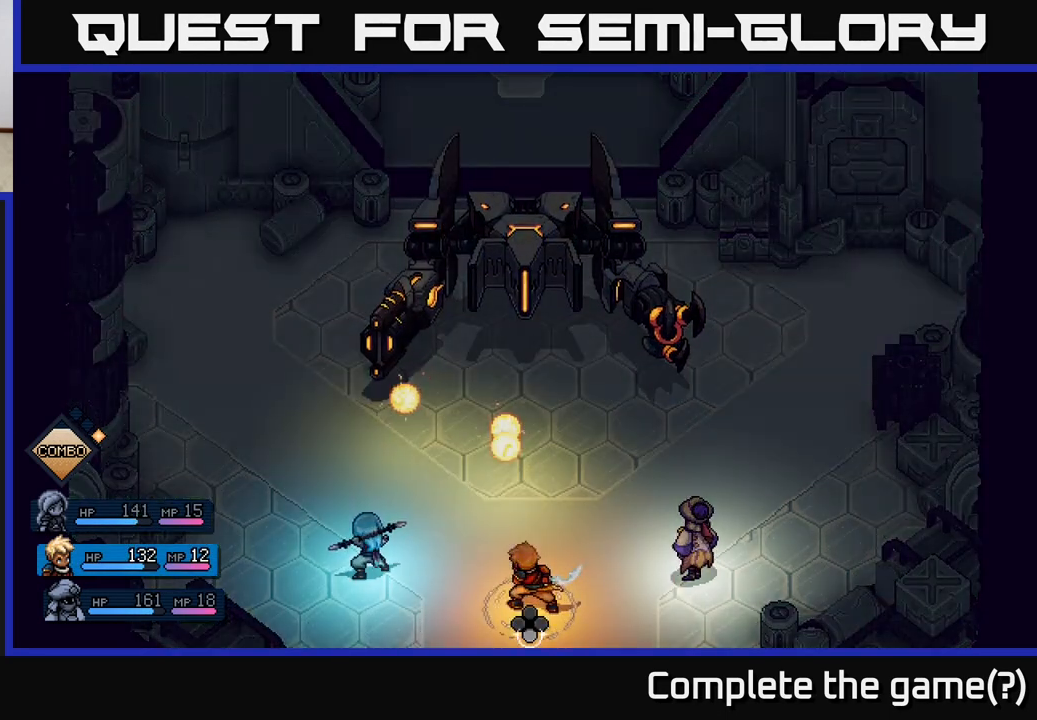
{"buttons": ["R2"], "left_stick": "center", "right_stick": "center", "events": [[33, "A", "up"], [83, "A", "down"], [183, "A", "up"], [250, "A", "down"], [367, "A", "up"]]}
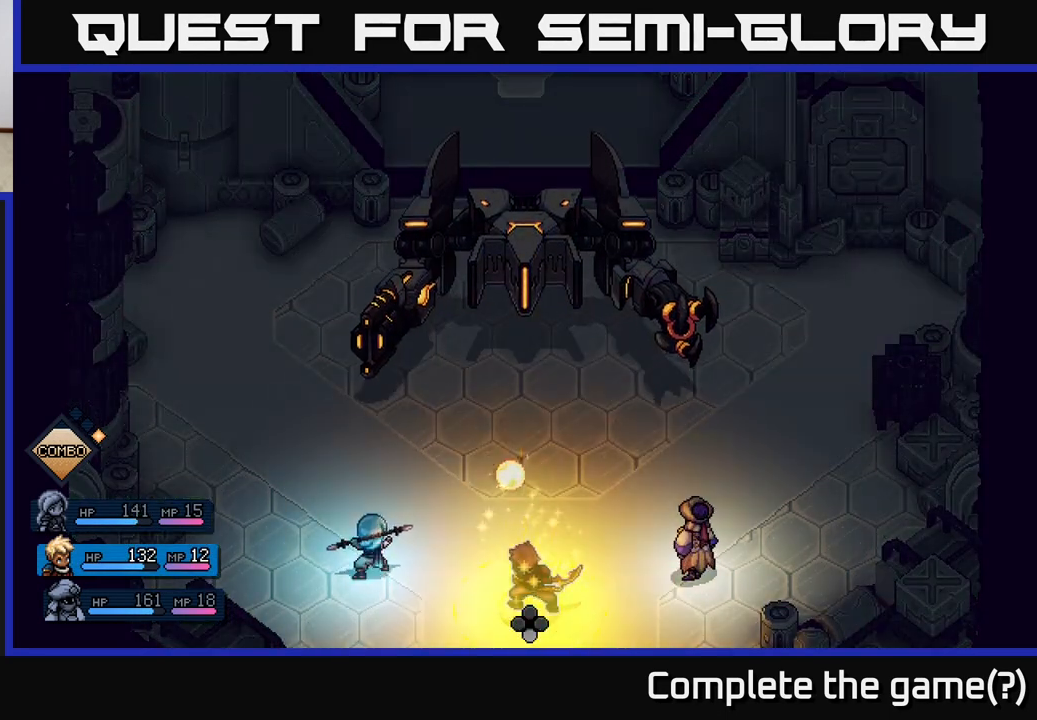
{"buttons": ["A"], "left_stick": "down", "right_stick": "center", "events": [[50, "R2", "up"], [400, "left_stick", "down"], [500, "A", "down"]]}
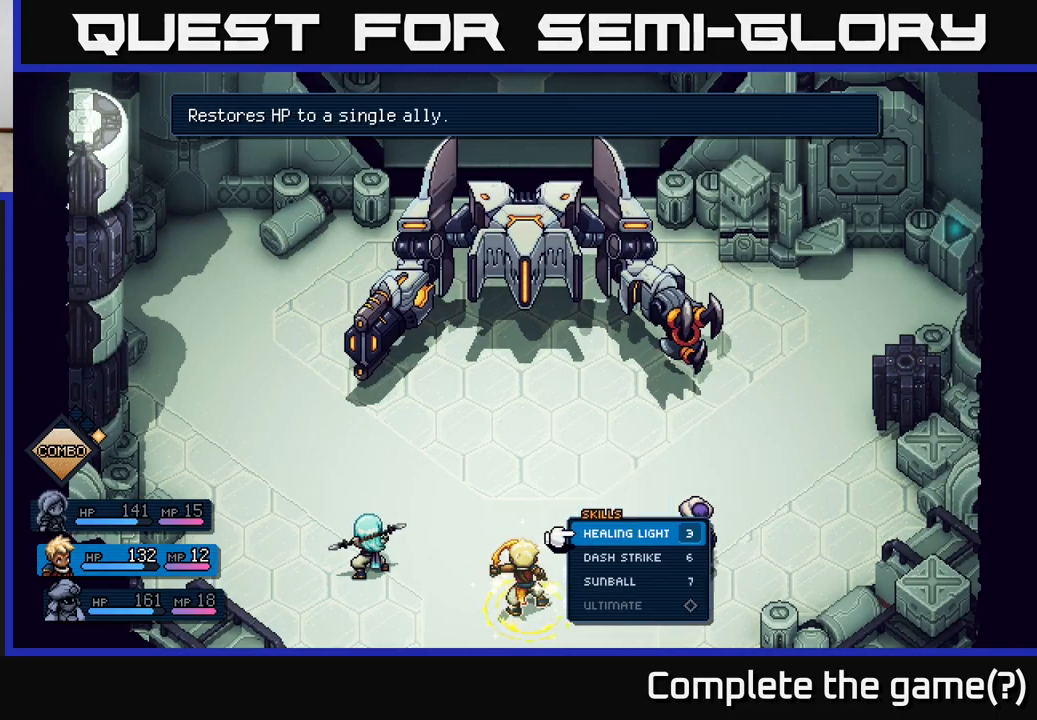
{"buttons": ["B"], "left_stick": "center", "right_stick": "center", "events": [[67, "left_stick", "center"], [83, "A", "up"], [450, "B", "down"]]}
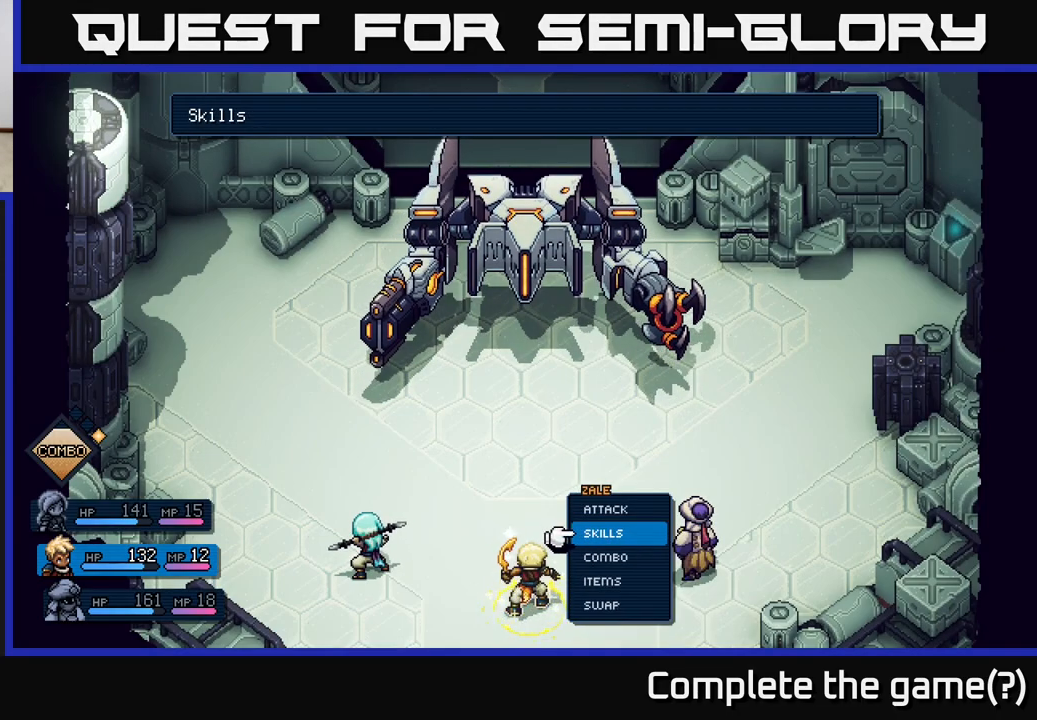
{"buttons": [], "left_stick": "center", "right_stick": "center", "events": [[33, "B", "up"], [183, "left_stick", "down"], [250, "A", "down"], [367, "A", "up"], [383, "left_stick", "center"]]}
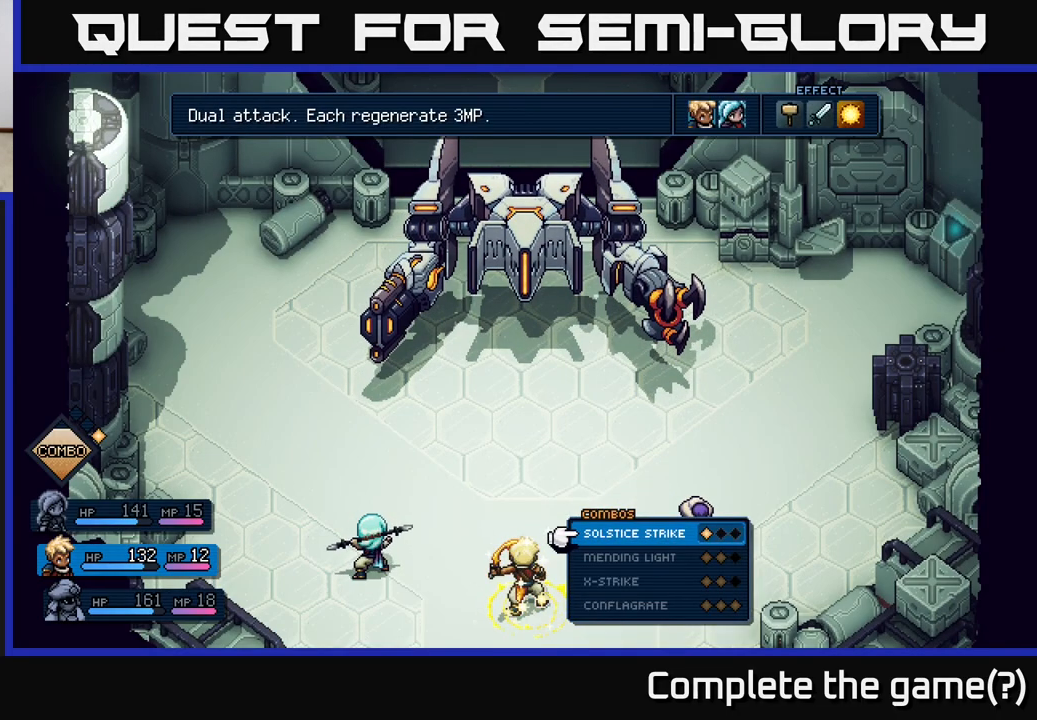
{"buttons": [], "left_stick": "center", "right_stick": "center", "events": [[417, "B", "down"], [500, "B", "up"]]}
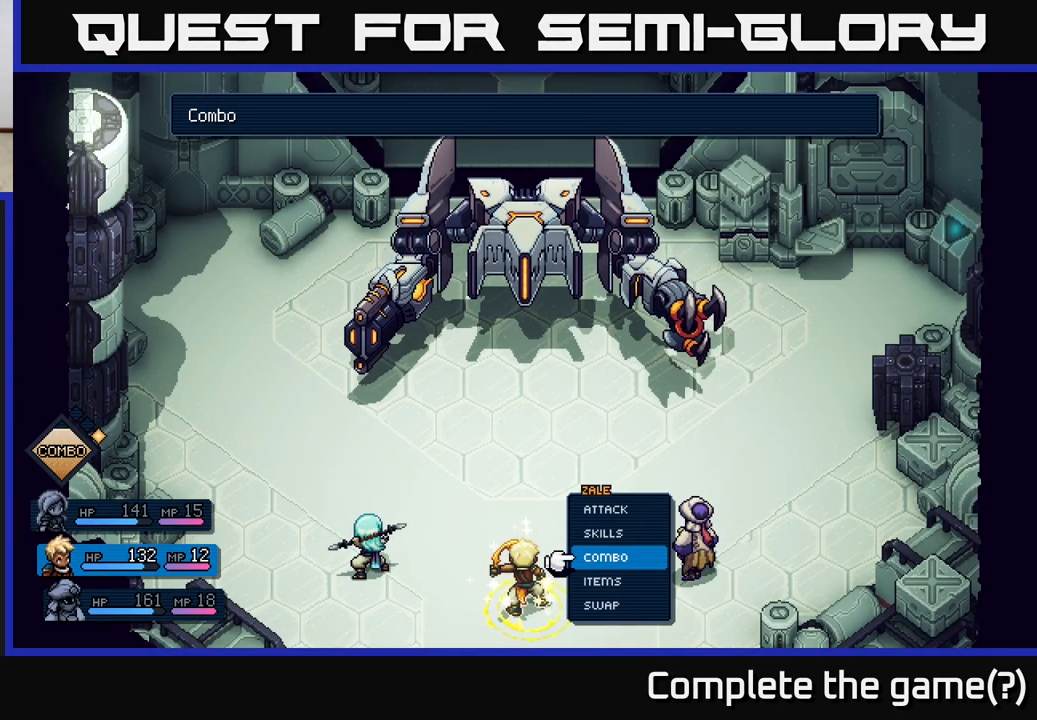
{"buttons": [], "left_stick": "down", "right_stick": "center", "events": [[117, "left_stick", "up"], [200, "A", "down"], [283, "A", "up"], [283, "left_stick", "center"], [500, "left_stick", "down"]]}
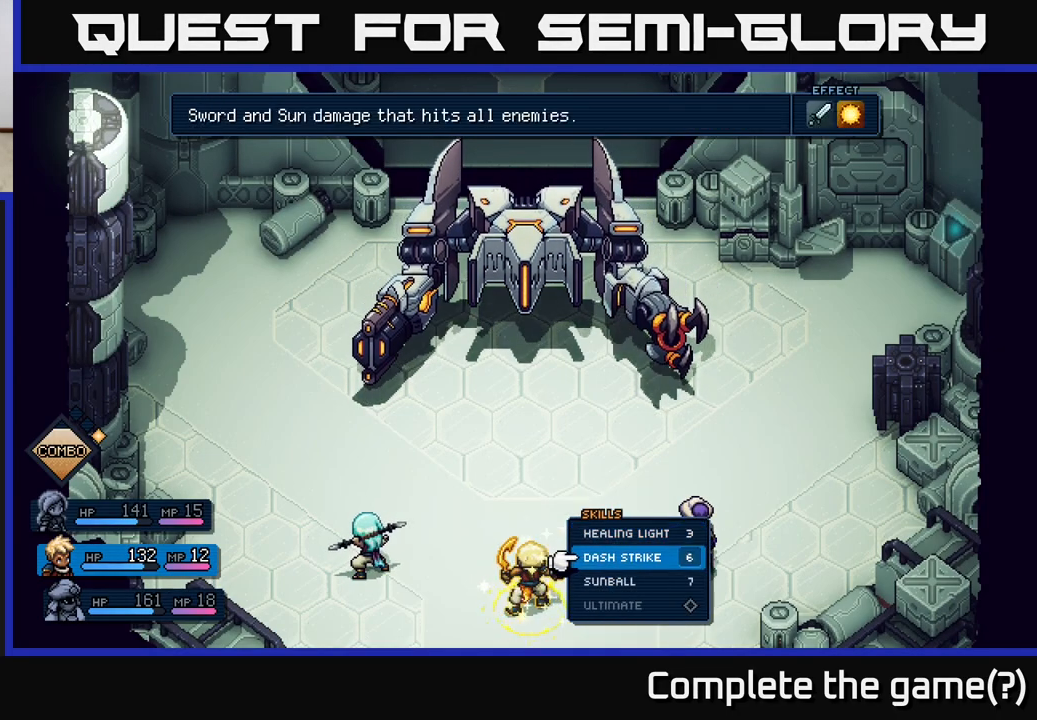
{"buttons": [], "left_stick": "center", "right_stick": "center", "events": [[117, "left_stick", "center"], [267, "left_stick", "down"], [367, "A", "down"], [417, "left_stick", "center"], [433, "A", "up"]]}
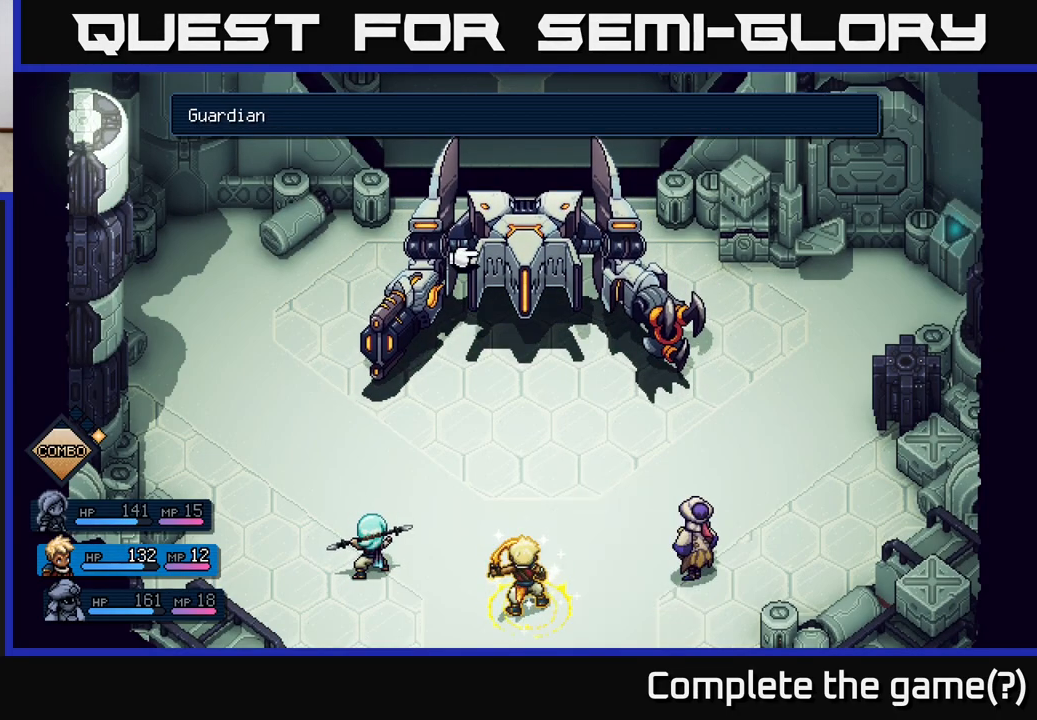
{"buttons": [], "left_stick": "center", "right_stick": "center", "events": [[33, "A", "down"], [117, "A", "up"]]}
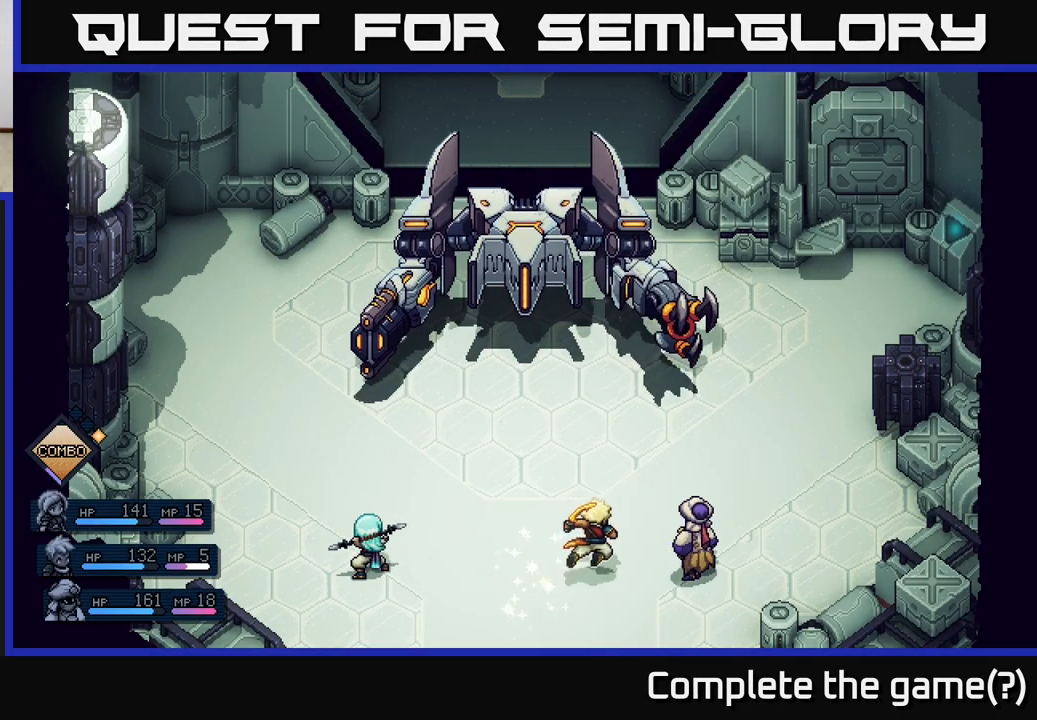
{"buttons": [], "left_stick": "center", "right_stick": "center", "events": []}
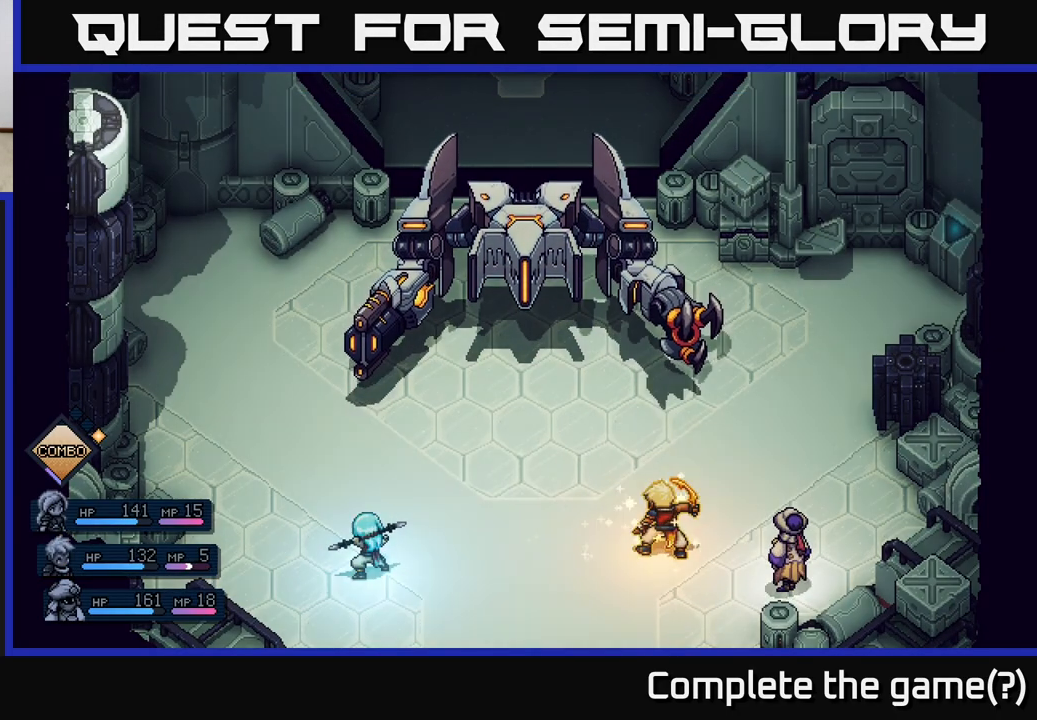
{"buttons": [], "left_stick": "center", "right_stick": "center", "events": []}
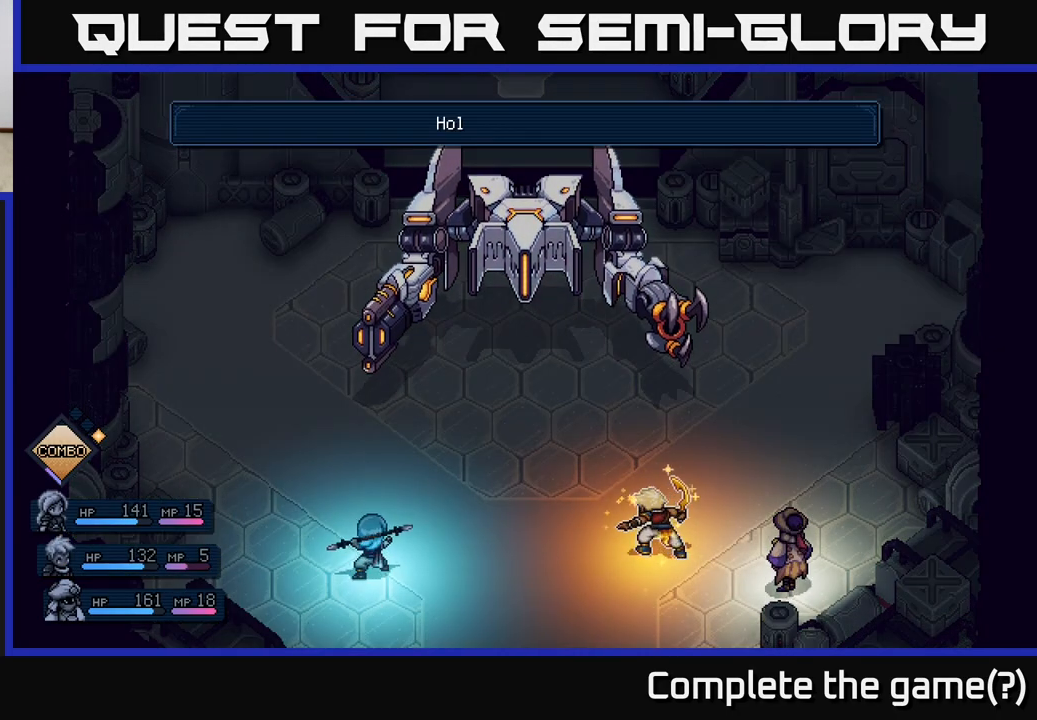
{"buttons": [], "left_stick": "center", "right_stick": "center", "events": []}
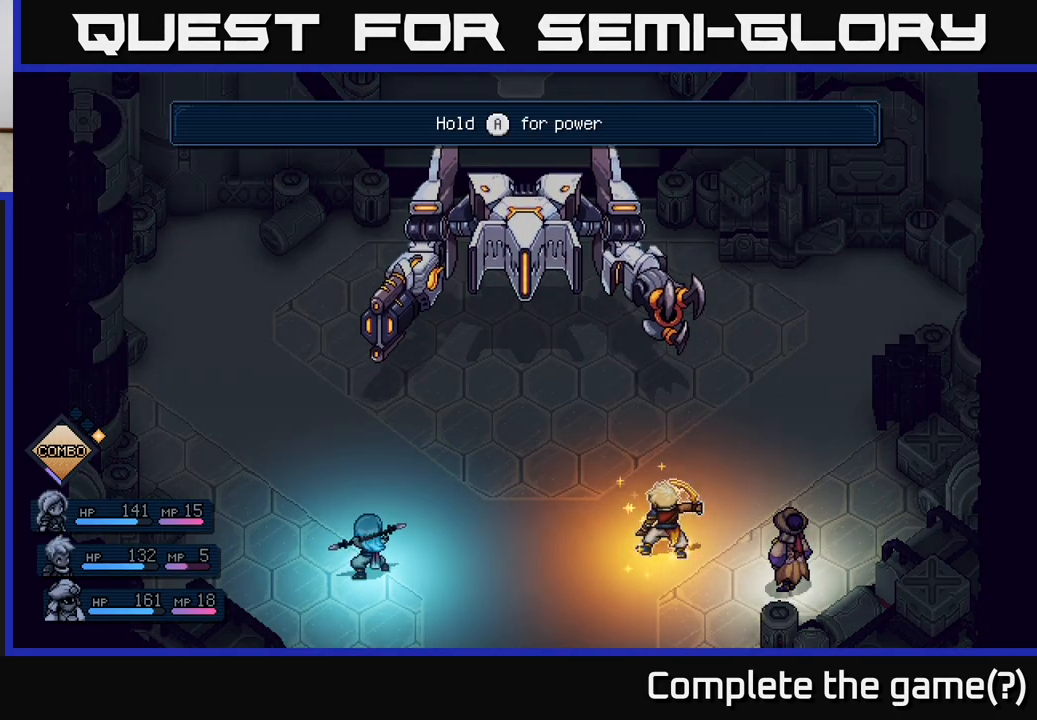
{"buttons": ["A"], "left_stick": "center", "right_stick": "center", "events": [[400, "A", "down"]]}
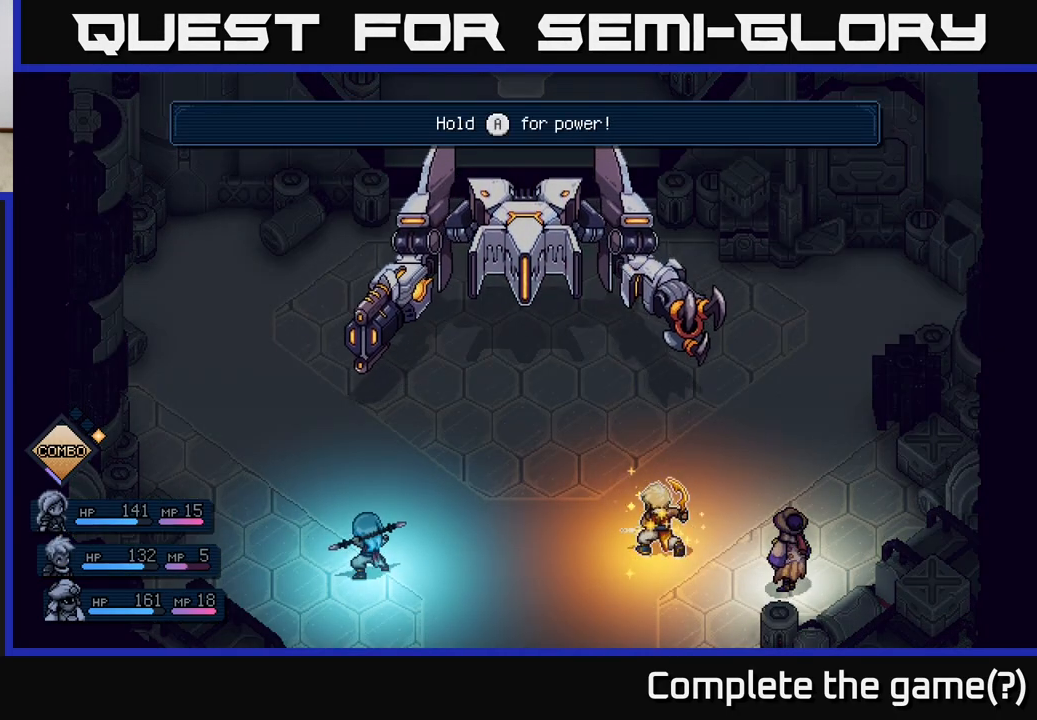
{"buttons": ["A"], "left_stick": "center", "right_stick": "center", "events": []}
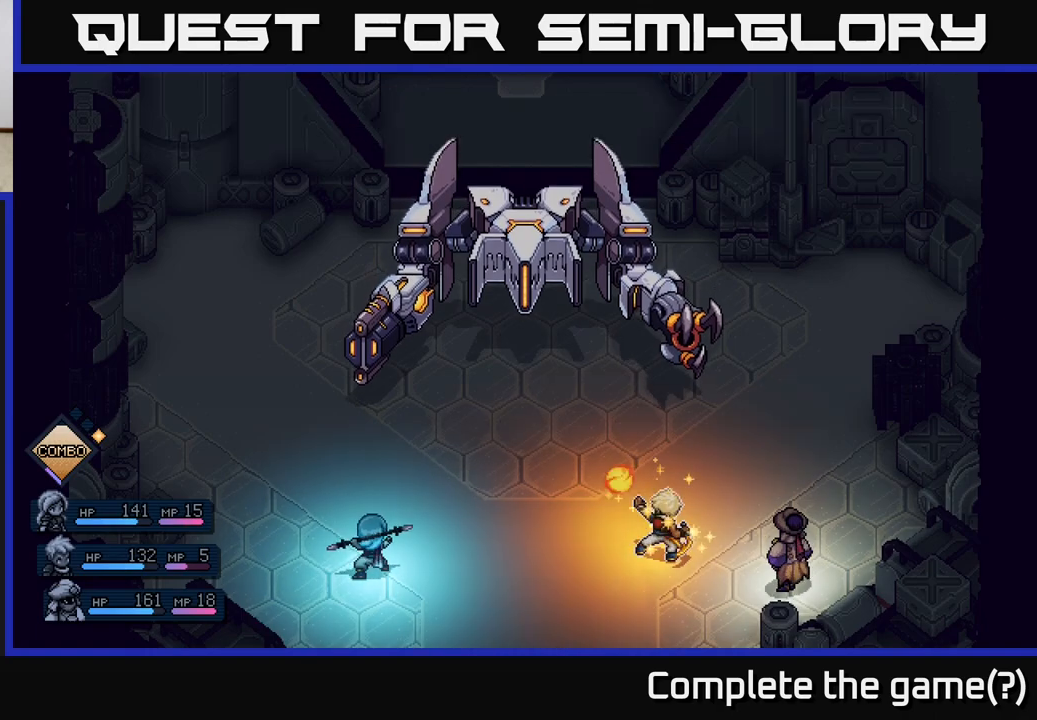
{"buttons": ["A"], "left_stick": "center", "right_stick": "center", "events": []}
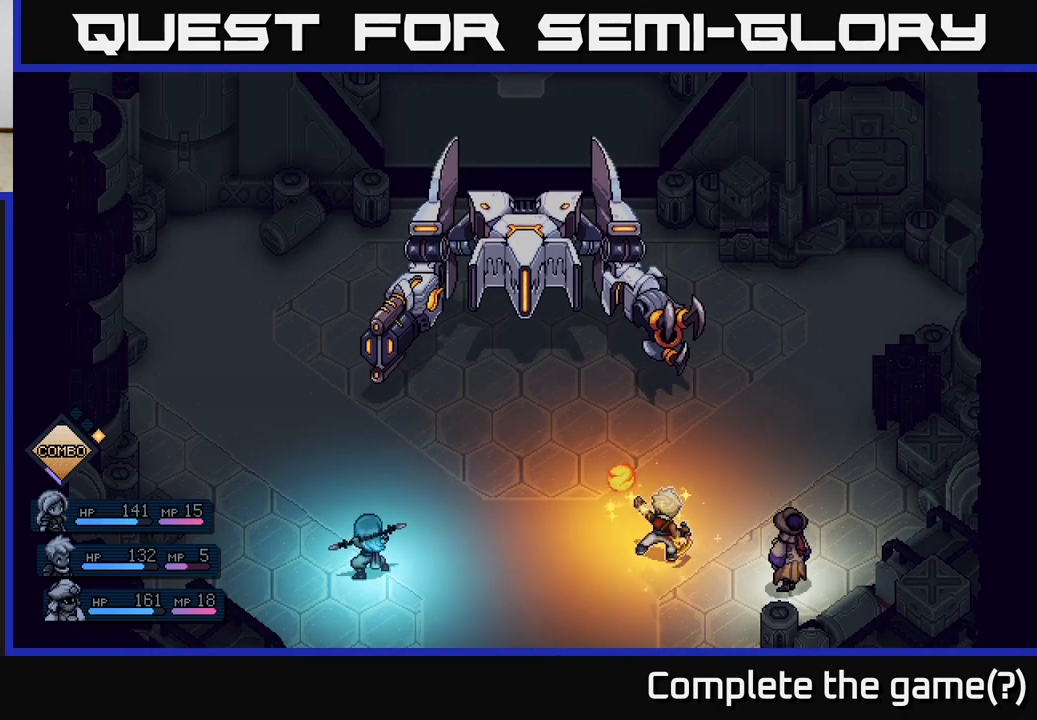
{"buttons": ["A"], "left_stick": "center", "right_stick": "center", "events": []}
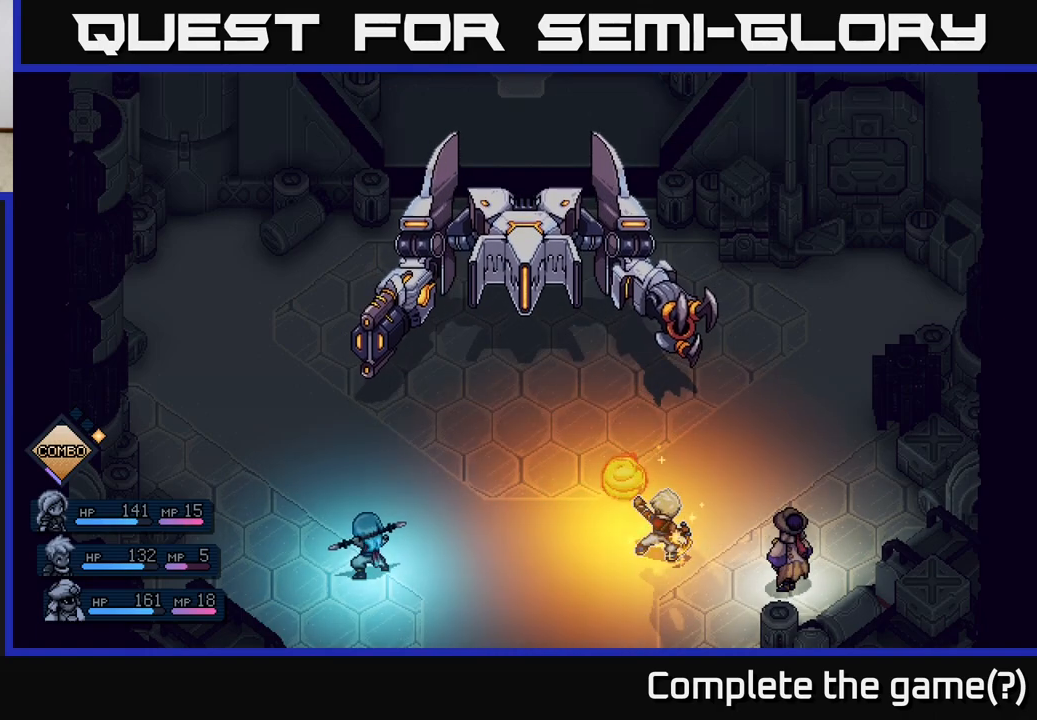
{"buttons": ["A"], "left_stick": "center", "right_stick": "center", "events": []}
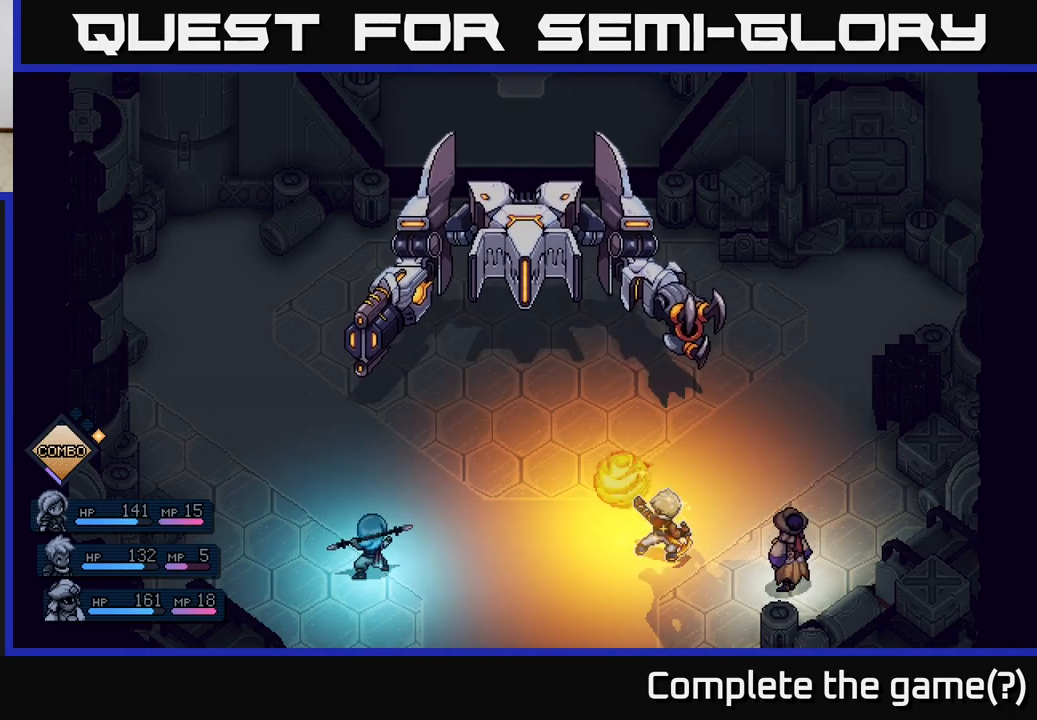
{"buttons": ["A"], "left_stick": "center", "right_stick": "center", "events": []}
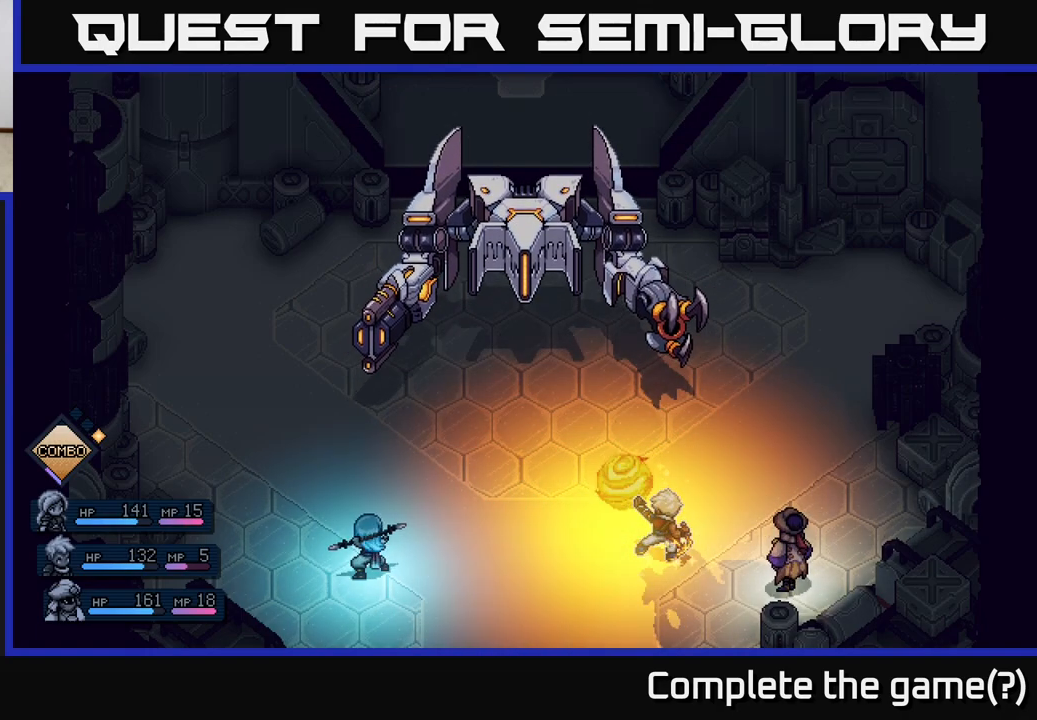
{"buttons": [], "left_stick": "center", "right_stick": "center", "events": [[117, "A", "up"]]}
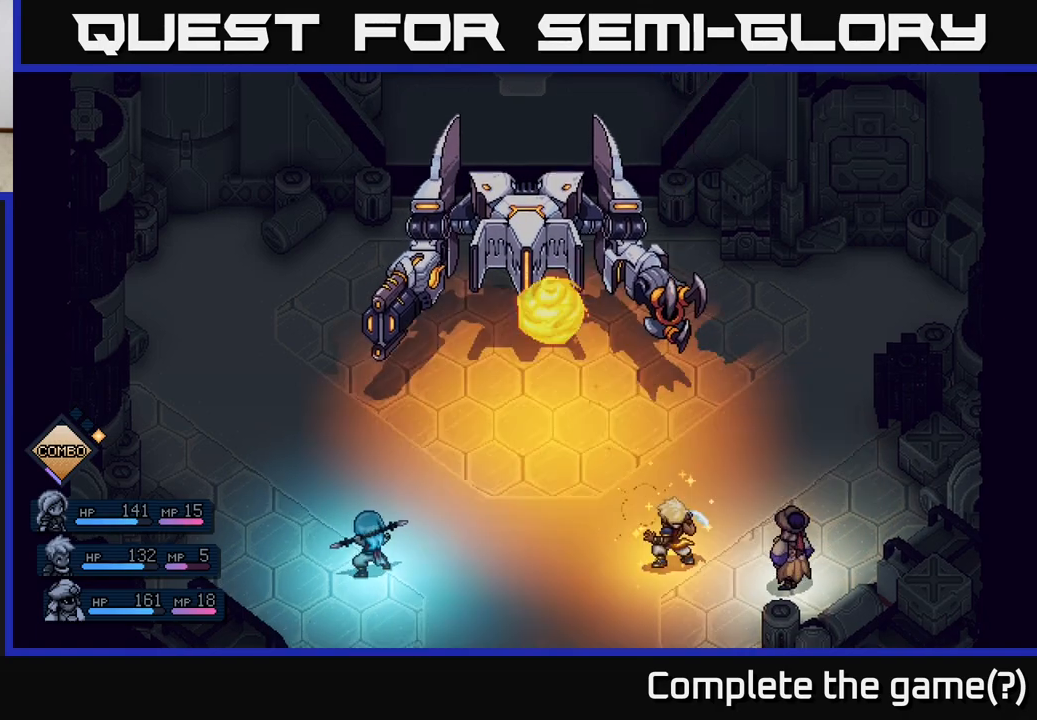
{"buttons": [], "left_stick": "center", "right_stick": "center", "events": [[17, "A", "down"], [183, "A", "up"]]}